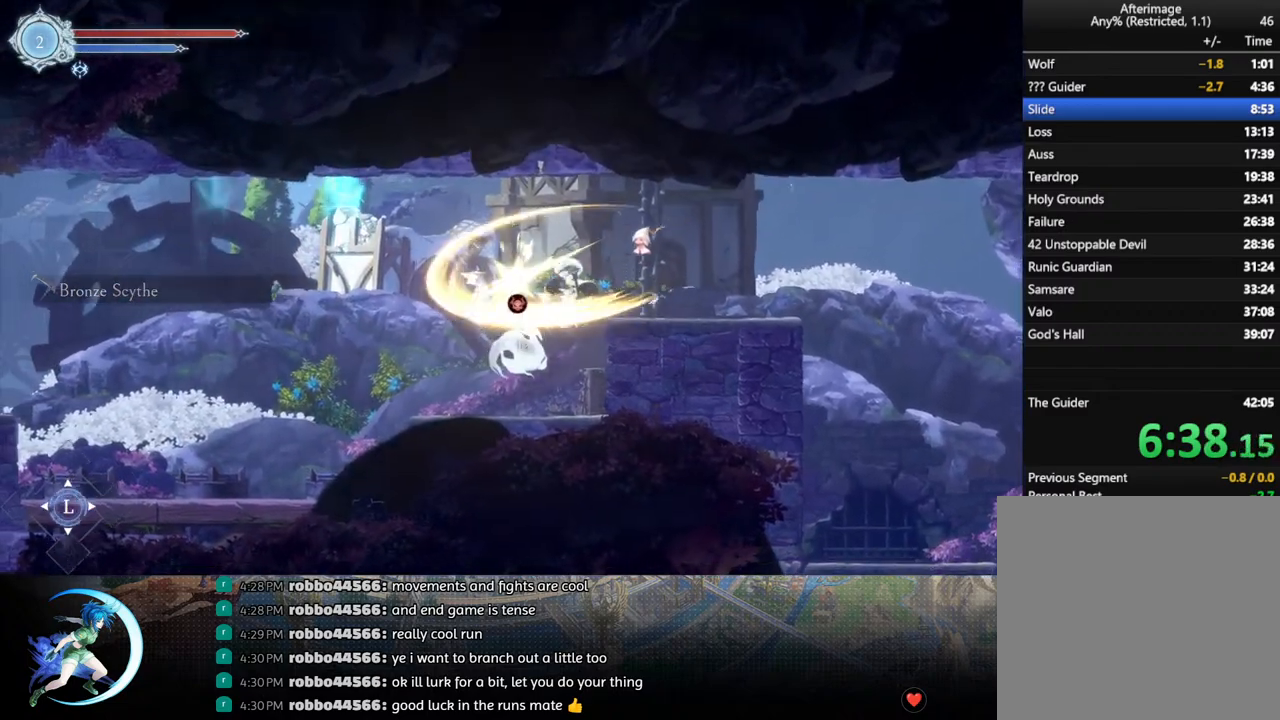
Gameplay with a controller (PlayStation layout); each line is a JSON object with the inputs held at the frame after it. "events" lists button and stick changes between this image and that frame as [ms after this image, input, new state], when the widget could be followed in between.
{"buttons": ["TRIANGLE"], "left_stick": "center", "right_stick": "center", "events": [[400, "TRIANGLE", "down"]]}
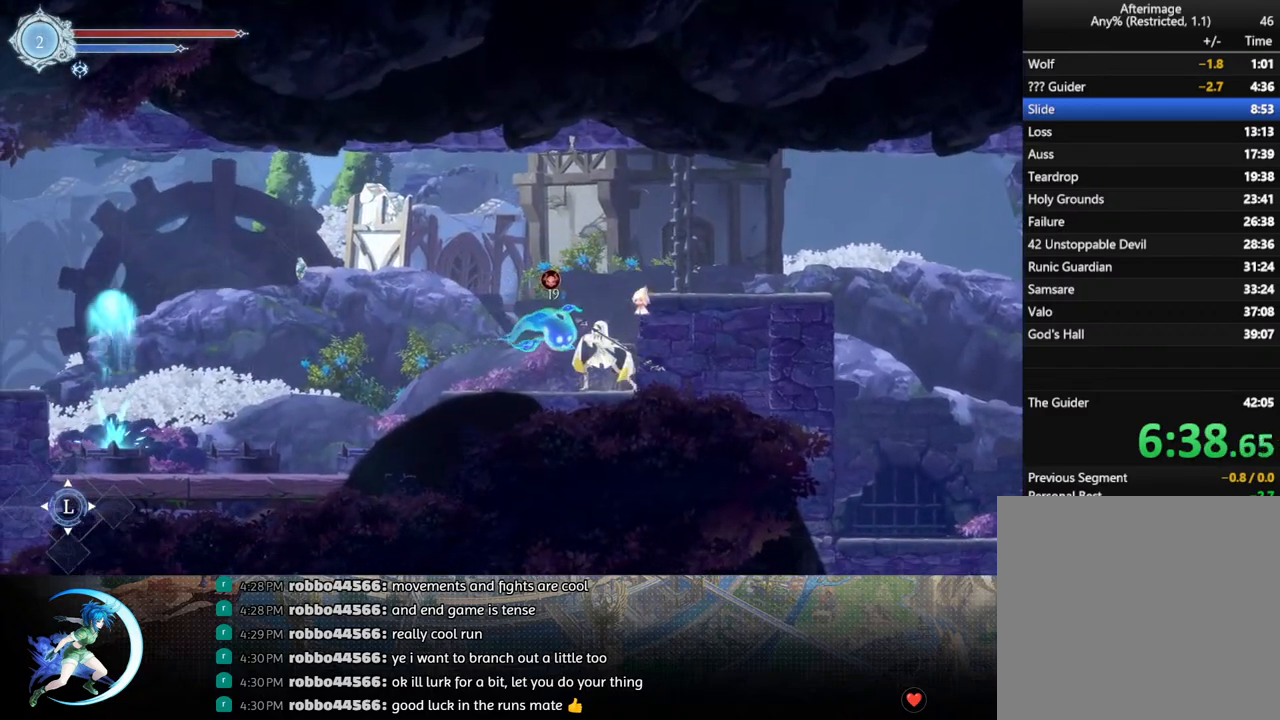
{"buttons": ["TRIANGLE"], "left_stick": "center", "right_stick": "center", "events": [[50, "TRIANGLE", "up"], [433, "TRIANGLE", "down"]]}
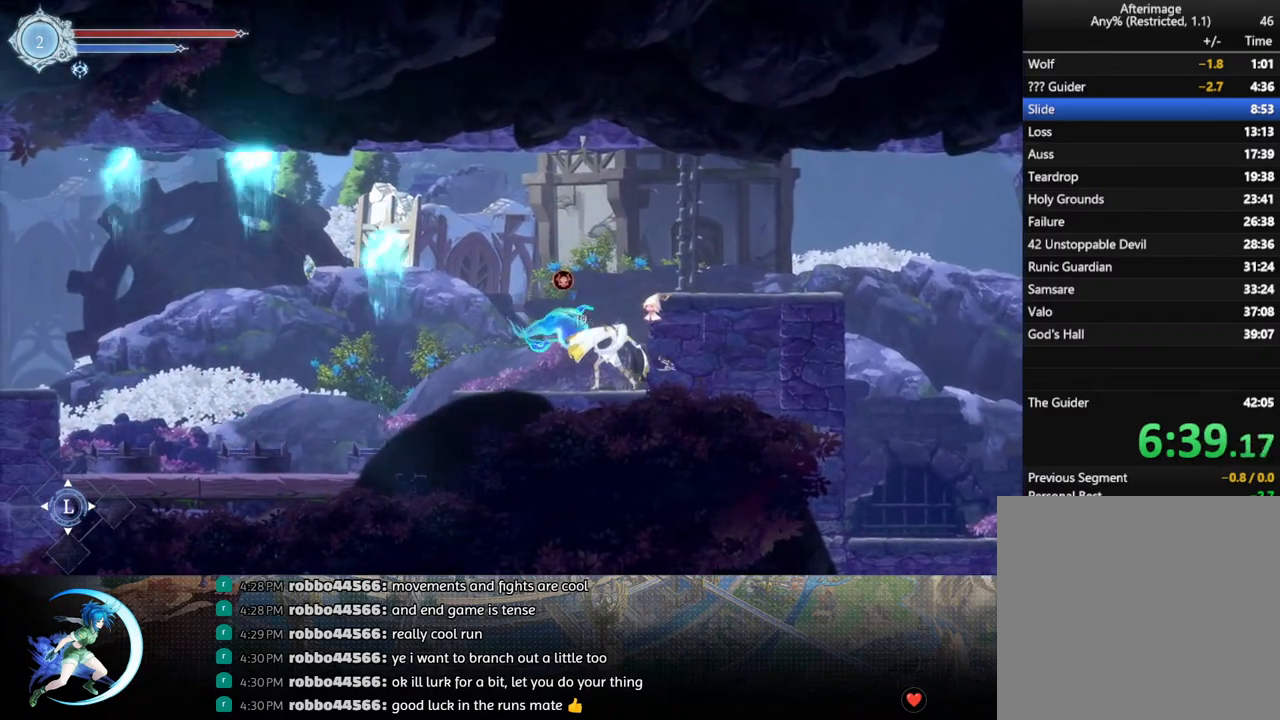
{"buttons": [], "left_stick": "center", "right_stick": "center", "events": [[50, "TRIANGLE", "up"], [167, "TRIANGLE", "down"], [300, "TRIANGLE", "up"]]}
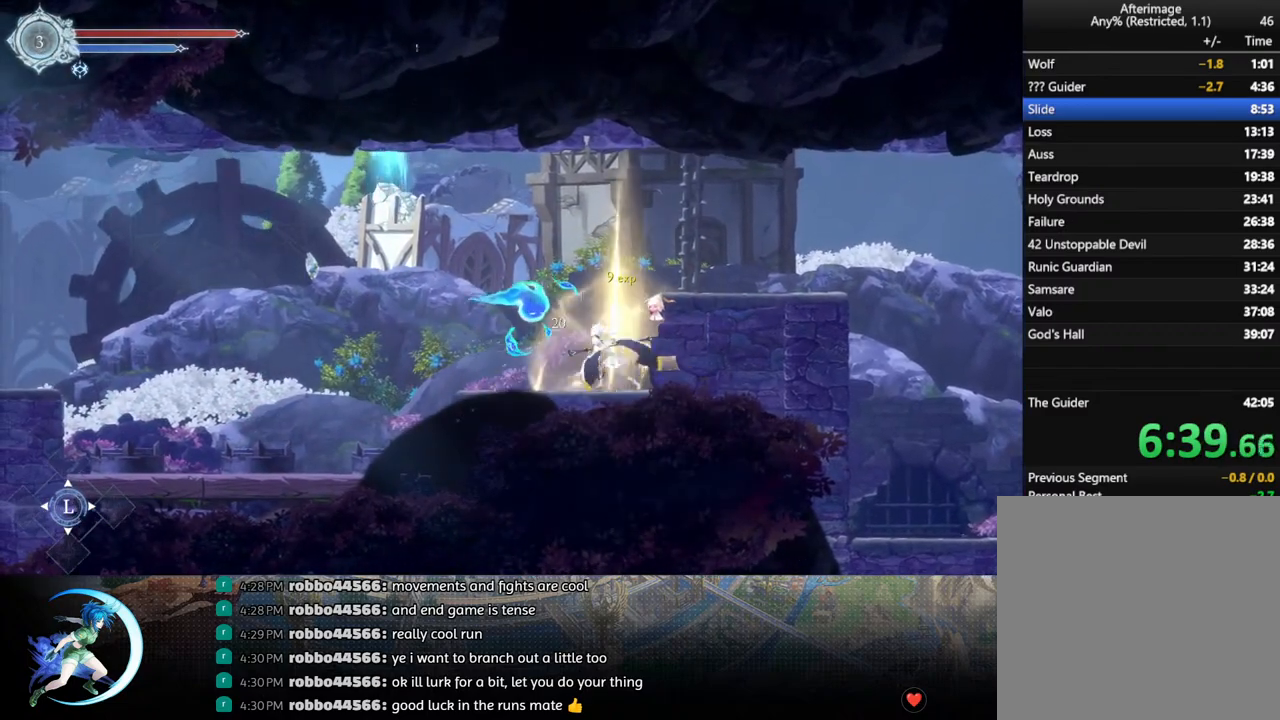
{"buttons": ["DPAD_LEFT"], "left_stick": "center", "right_stick": "center", "events": [[233, "DPAD_LEFT", "down"]]}
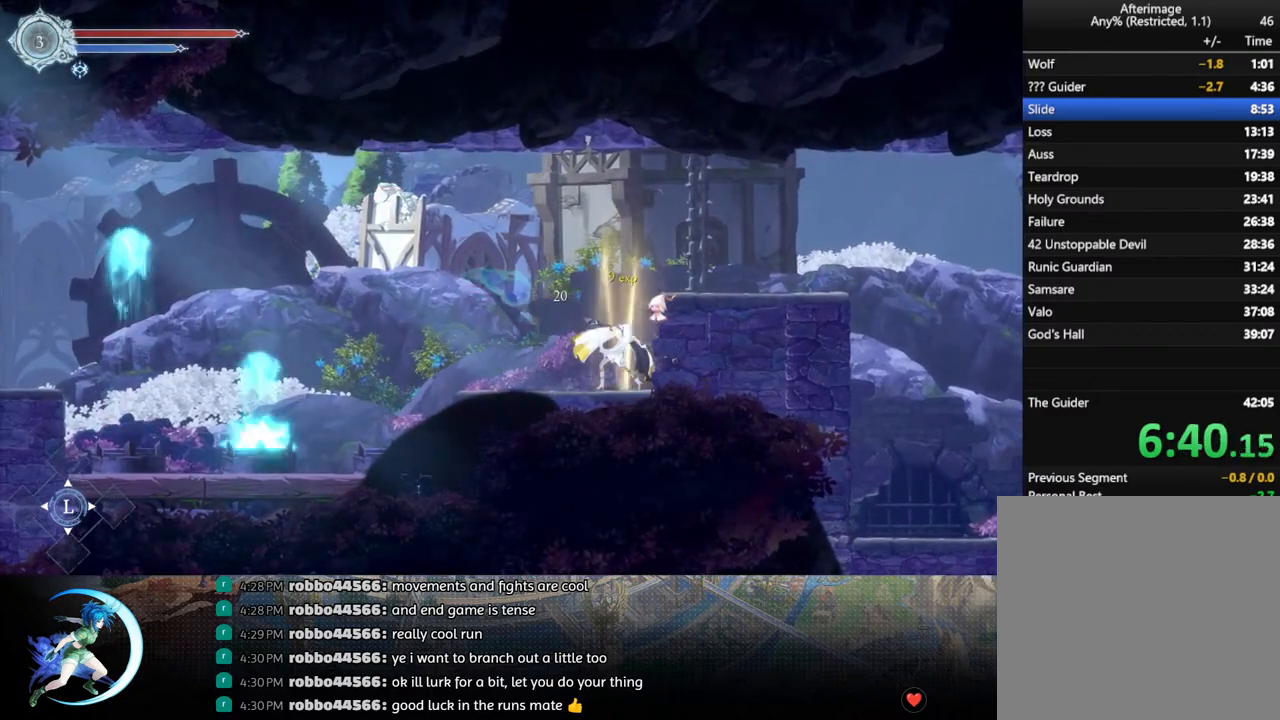
{"buttons": [], "left_stick": "center", "right_stick": "center", "events": [[400, "DPAD_LEFT", "up"]]}
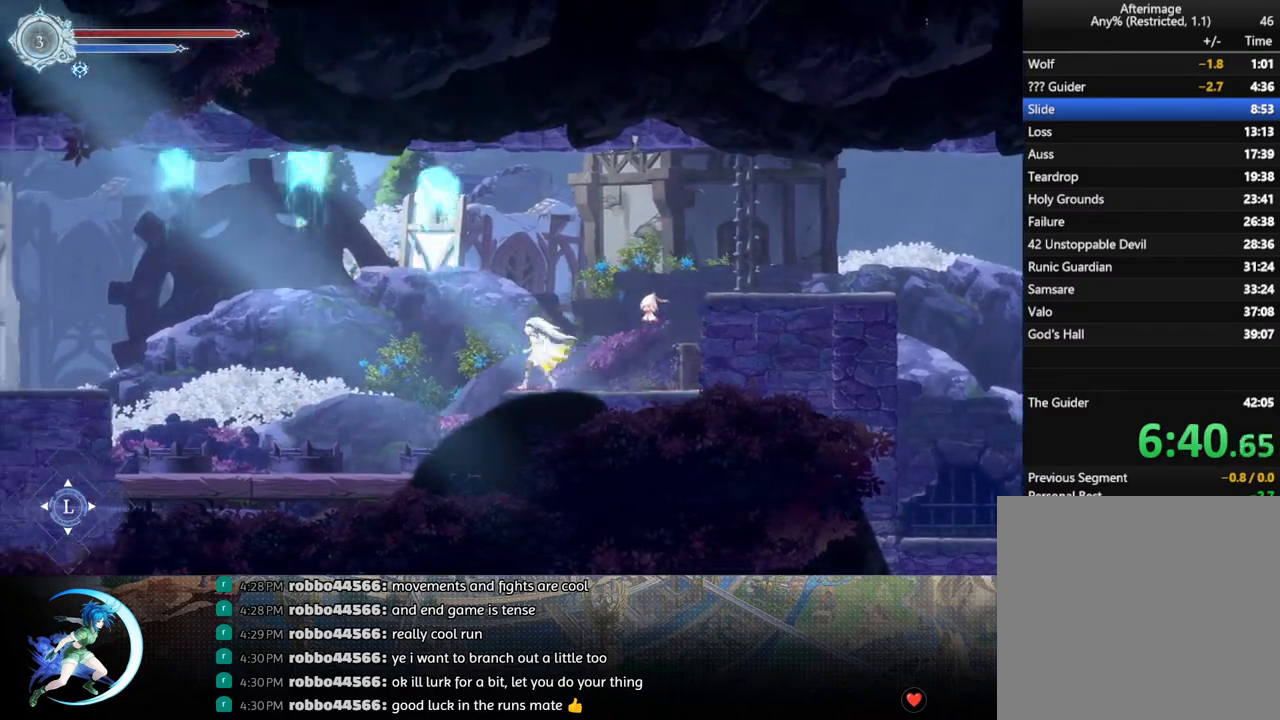
{"buttons": [], "left_stick": "center", "right_stick": "center", "events": []}
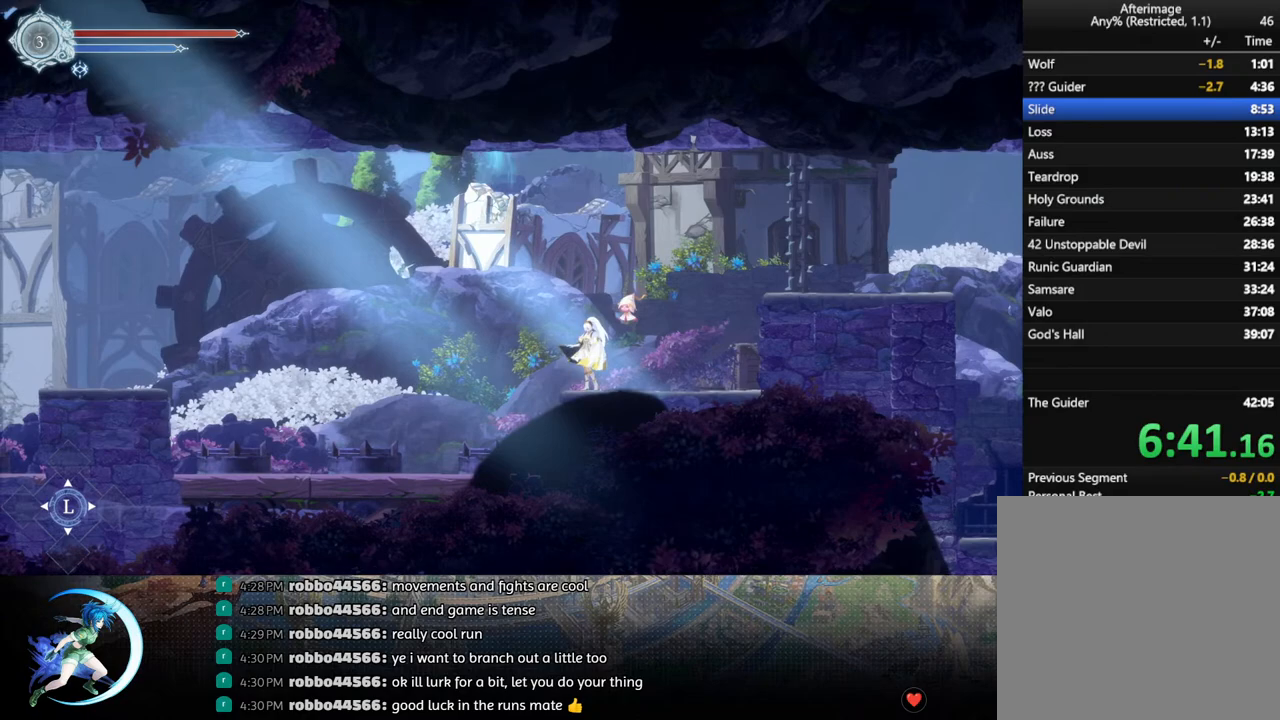
{"buttons": [], "left_stick": "center", "right_stick": "center", "events": []}
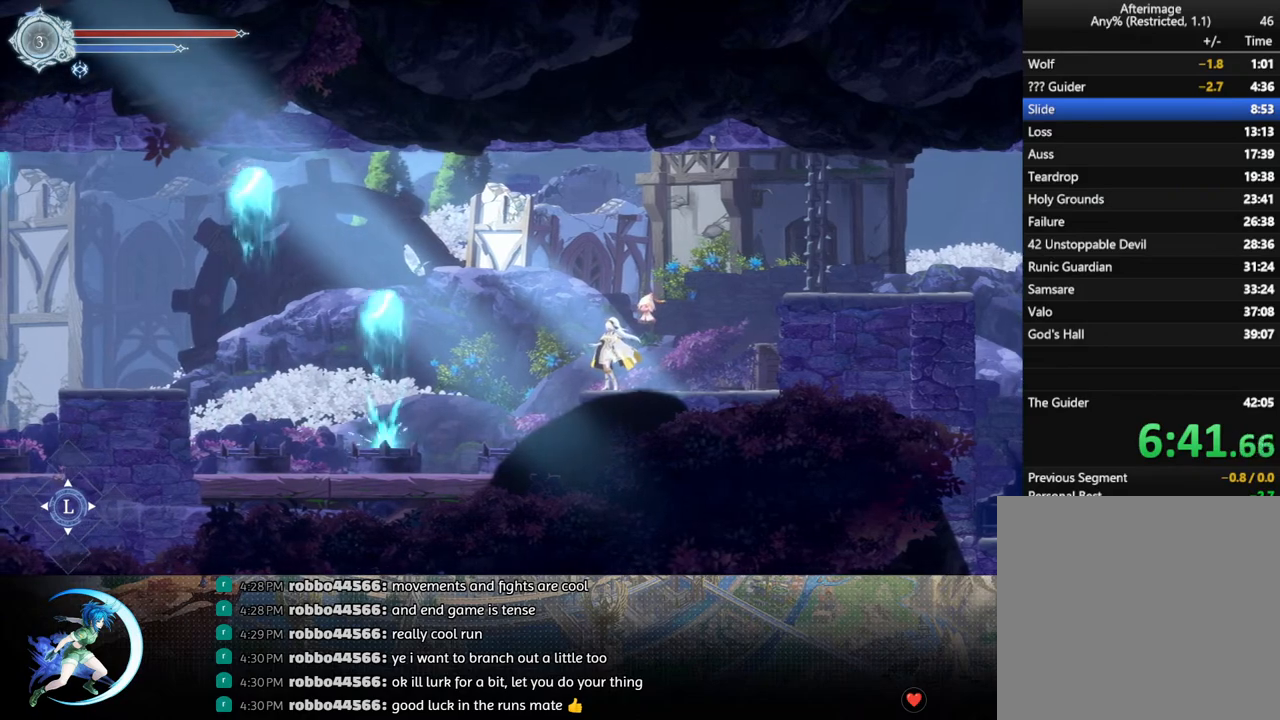
{"buttons": ["DPAD_LEFT"], "left_stick": "center", "right_stick": "center", "events": [[283, "DPAD_LEFT", "down"]]}
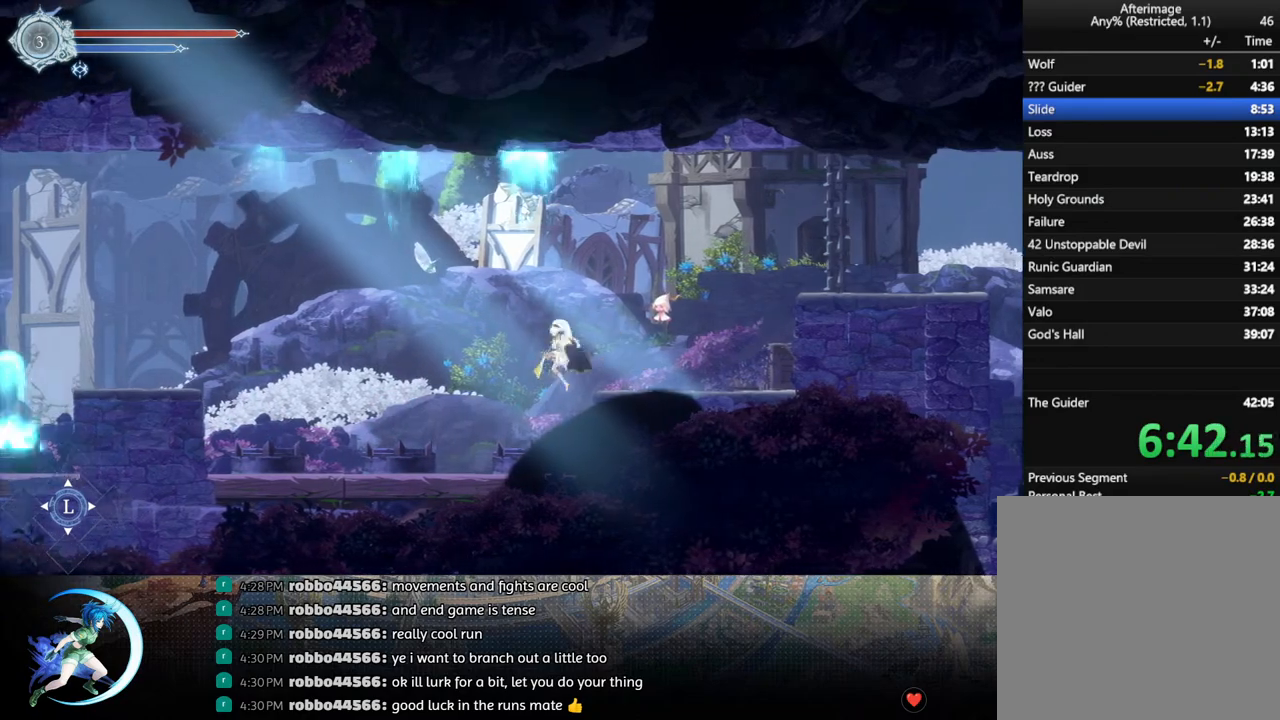
{"buttons": [], "left_stick": "center", "right_stick": "center", "events": [[283, "DPAD_LEFT", "up"]]}
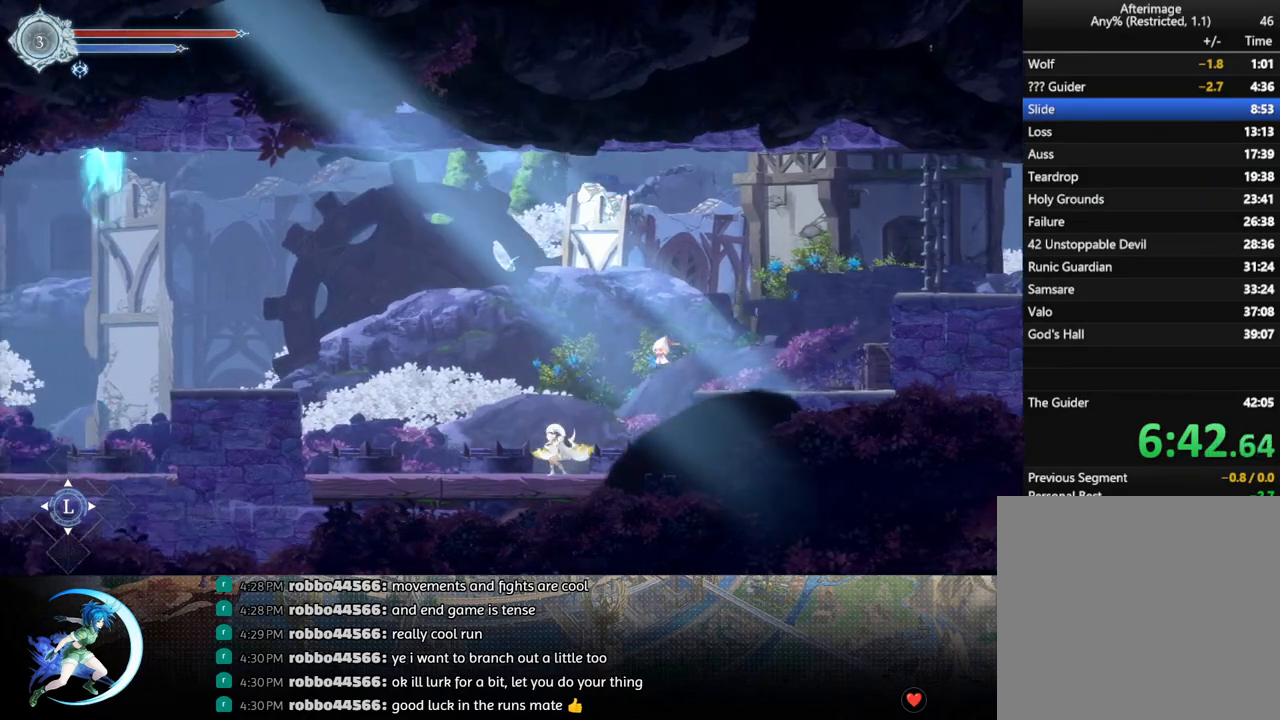
{"buttons": ["DPAD_LEFT"], "left_stick": "center", "right_stick": "center", "events": [[467, "DPAD_LEFT", "down"]]}
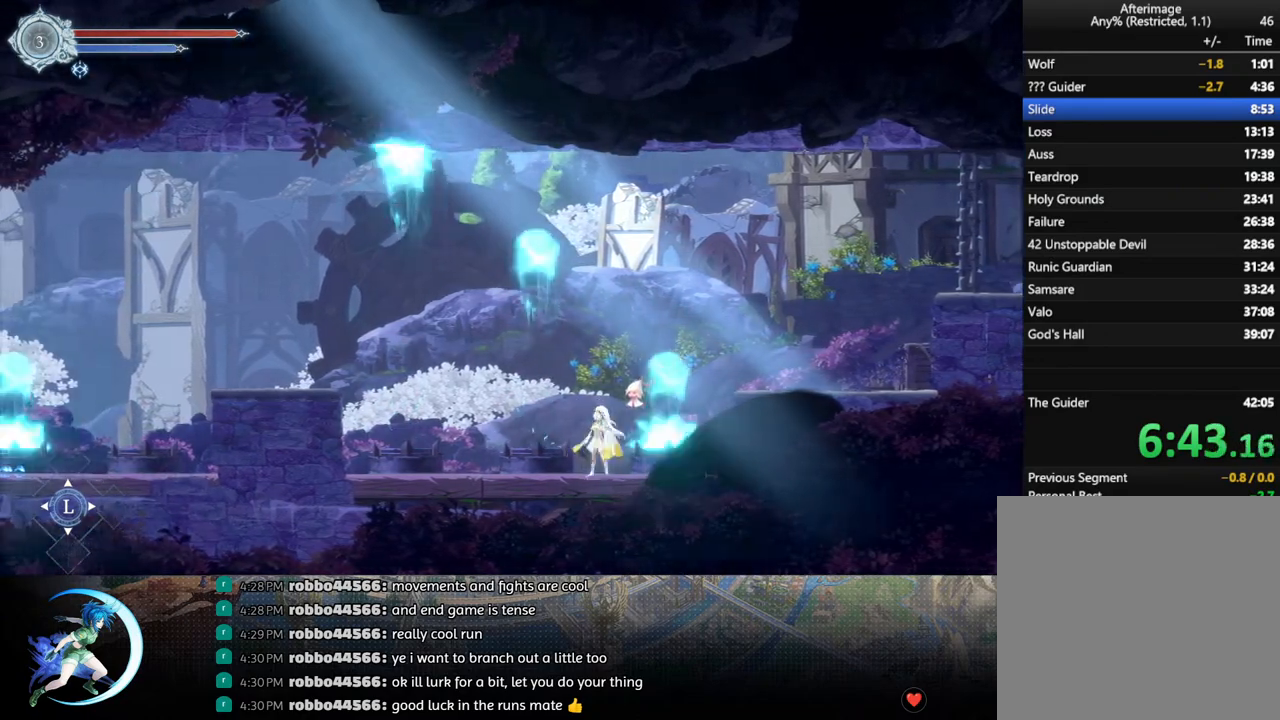
{"buttons": ["DPAD_LEFT"], "left_stick": "center", "right_stick": "center", "events": [[33, "CROSS", "down"], [267, "CROSS", "up"], [267, "R1", "down"], [450, "R1", "up"]]}
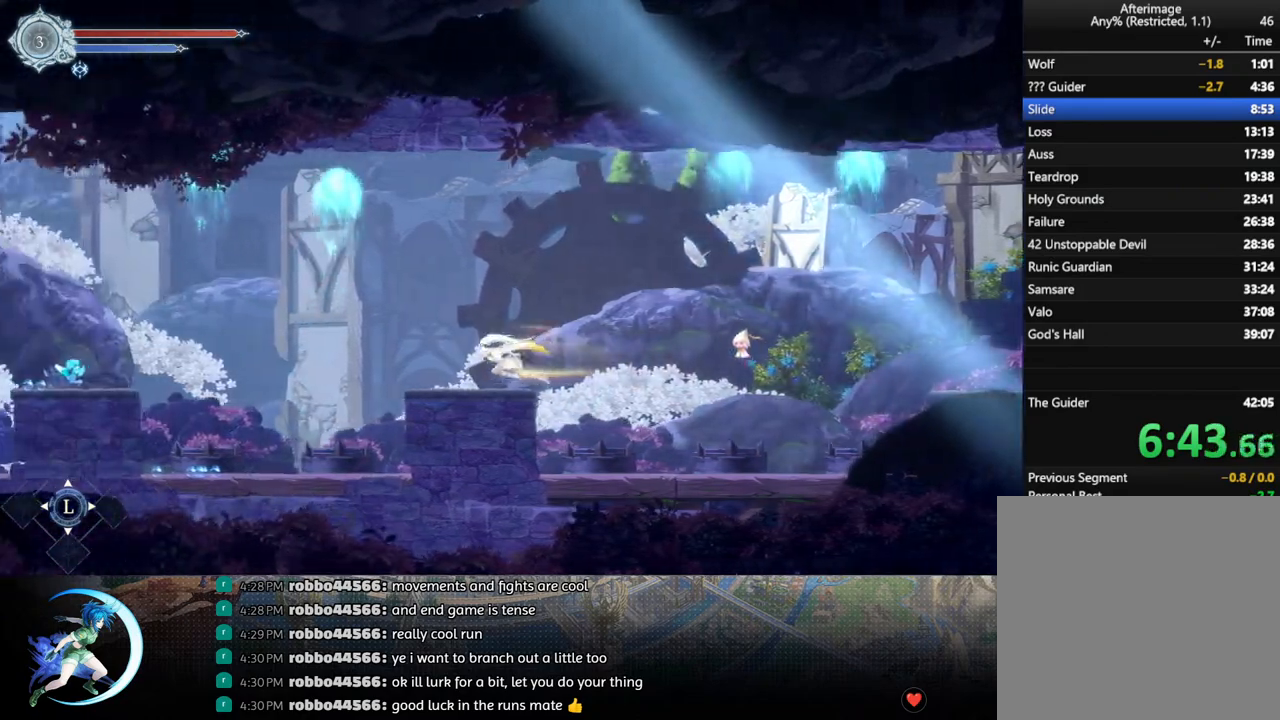
{"buttons": [], "left_stick": "center", "right_stick": "center", "events": [[283, "DPAD_LEFT", "up"]]}
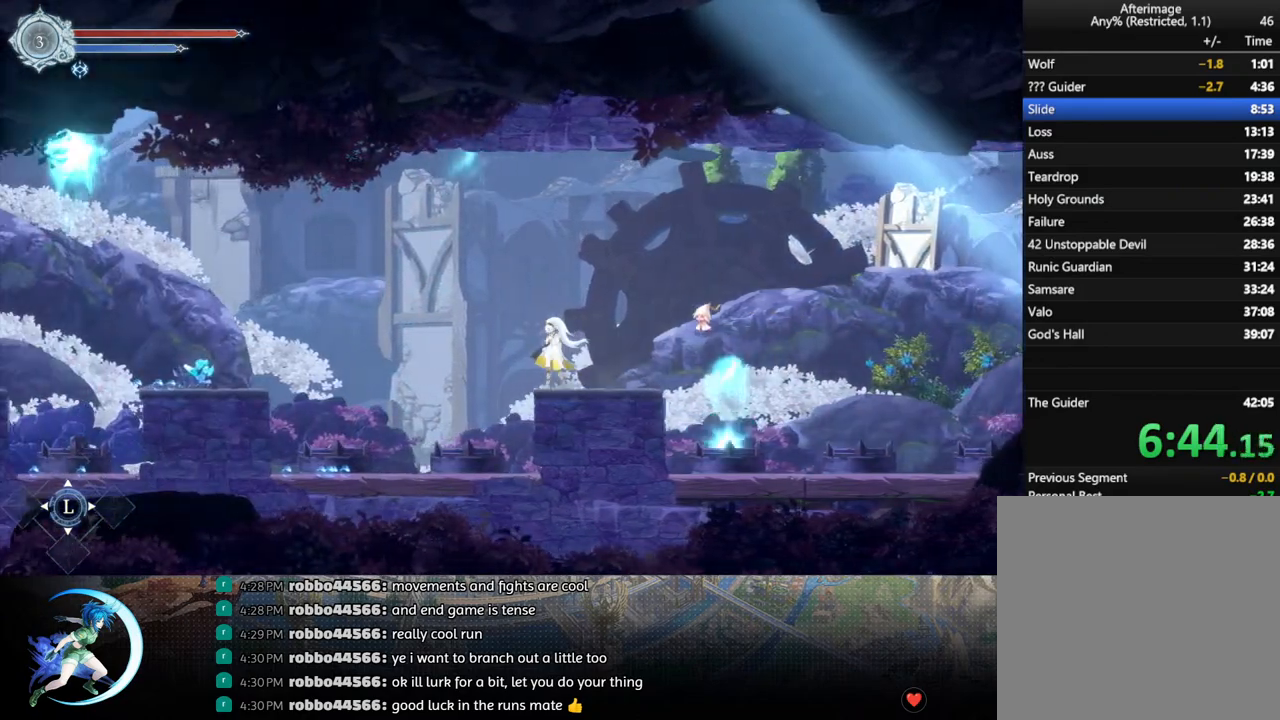
{"buttons": [], "left_stick": "center", "right_stick": "center", "events": []}
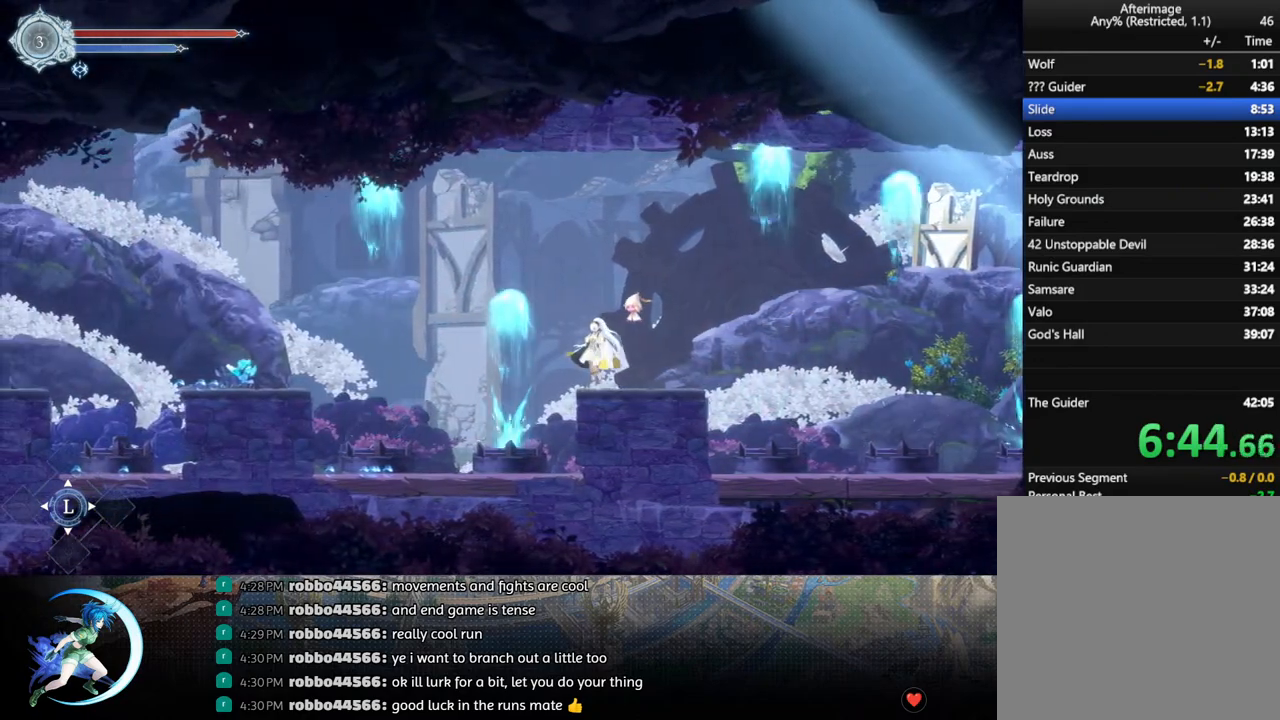
{"buttons": ["DPAD_LEFT"], "left_stick": "center", "right_stick": "center", "events": [[83, "DPAD_LEFT", "down"], [117, "CROSS", "down"], [233, "CROSS", "up"], [250, "R1", "down"], [433, "R1", "up"]]}
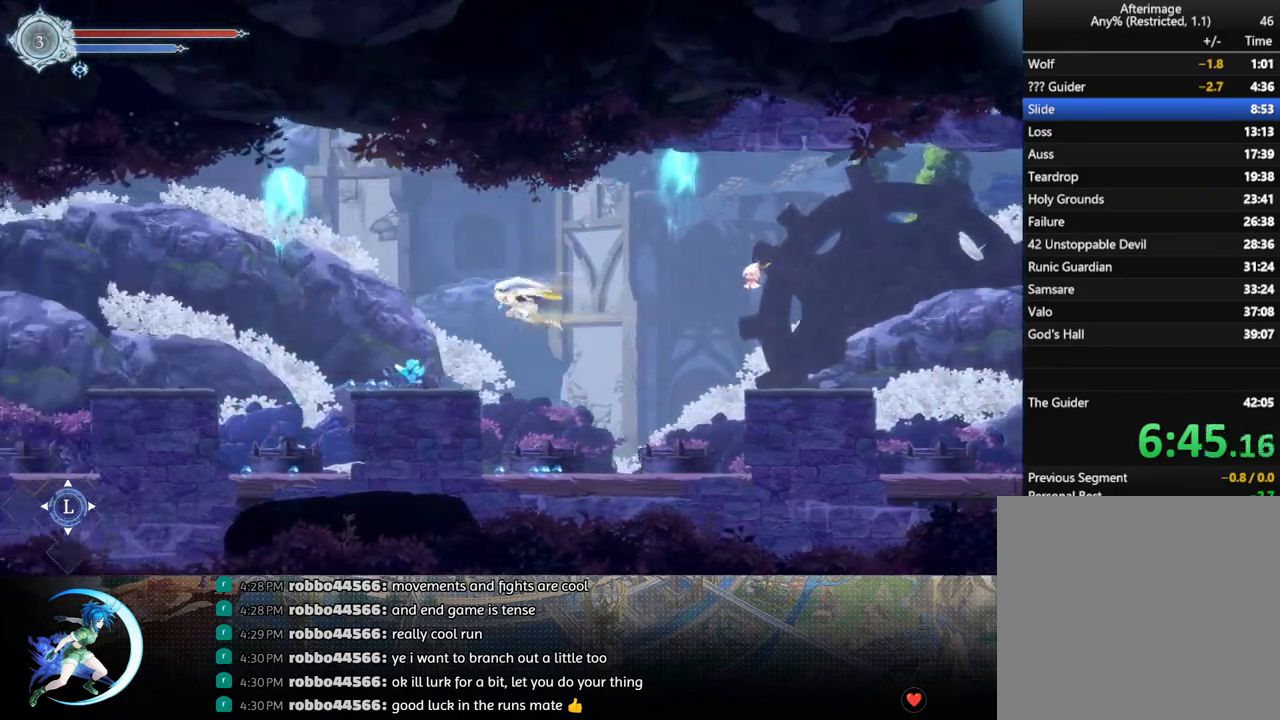
{"buttons": [], "left_stick": "center", "right_stick": "center", "events": [[483, "DPAD_LEFT", "up"]]}
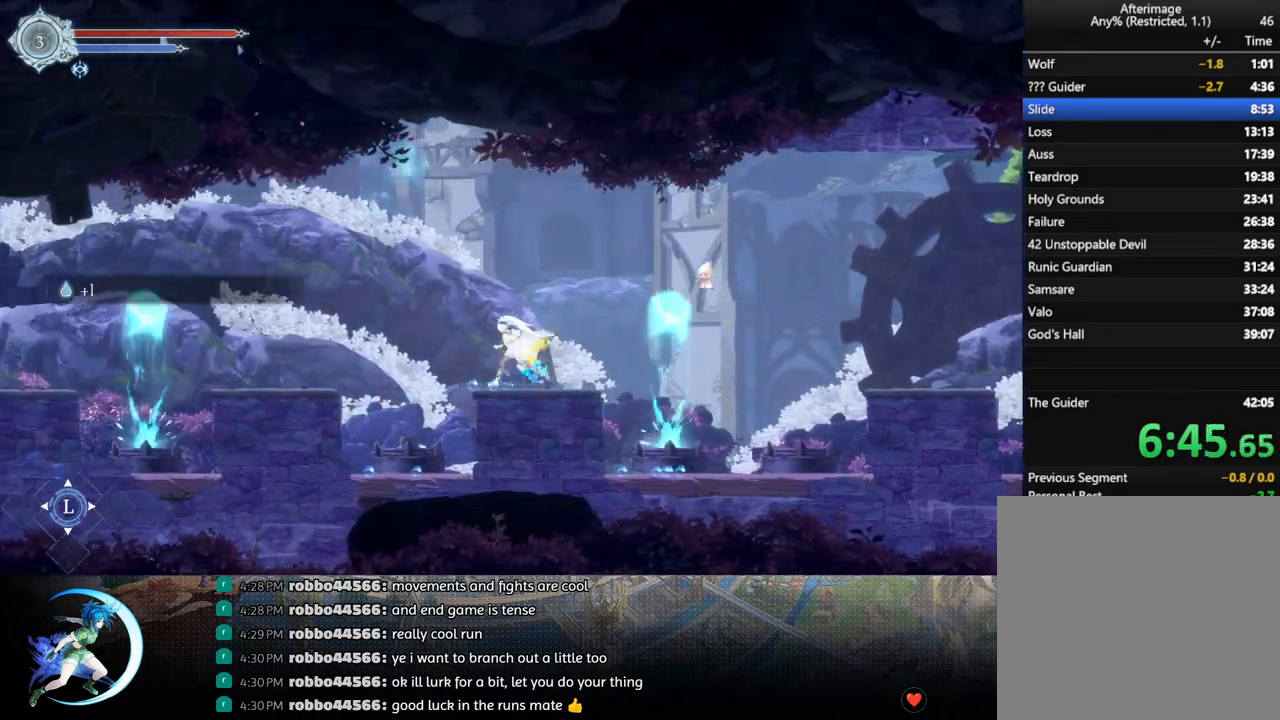
{"buttons": [], "left_stick": "center", "right_stick": "center", "events": []}
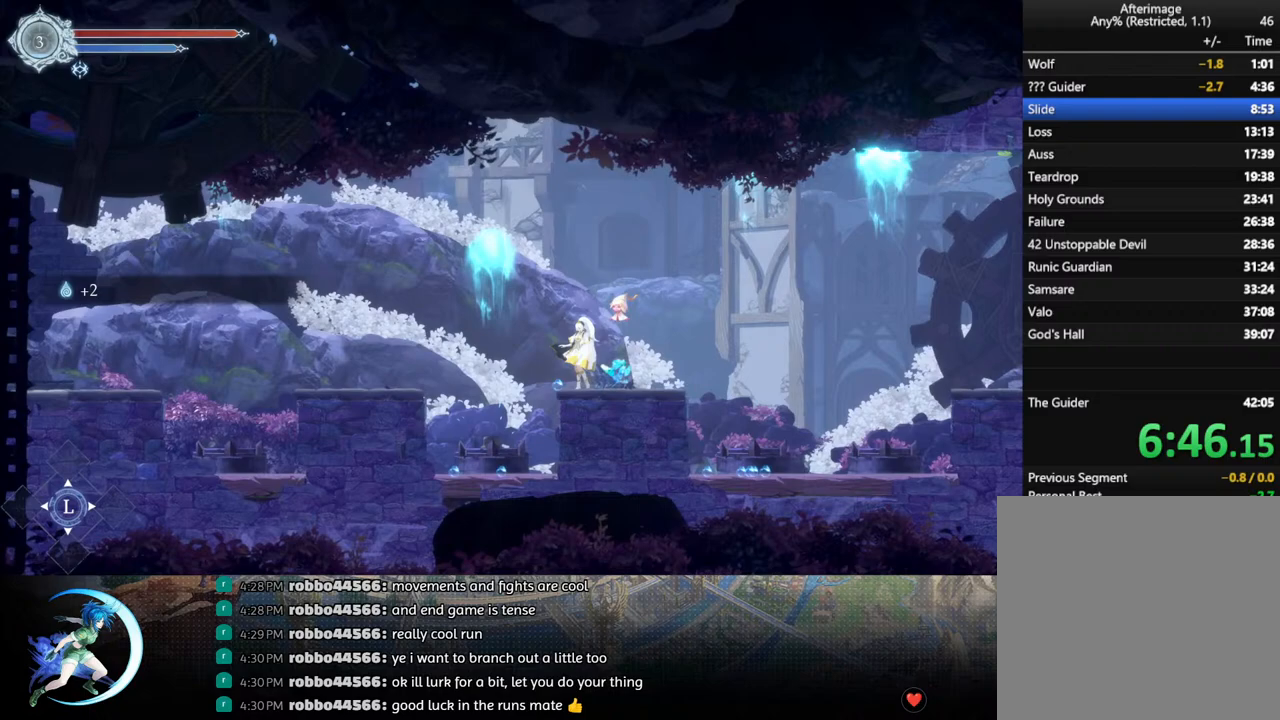
{"buttons": ["DPAD_LEFT"], "left_stick": "center", "right_stick": "center", "events": [[117, "DPAD_LEFT", "down"], [183, "R1", "down"], [383, "R1", "up"]]}
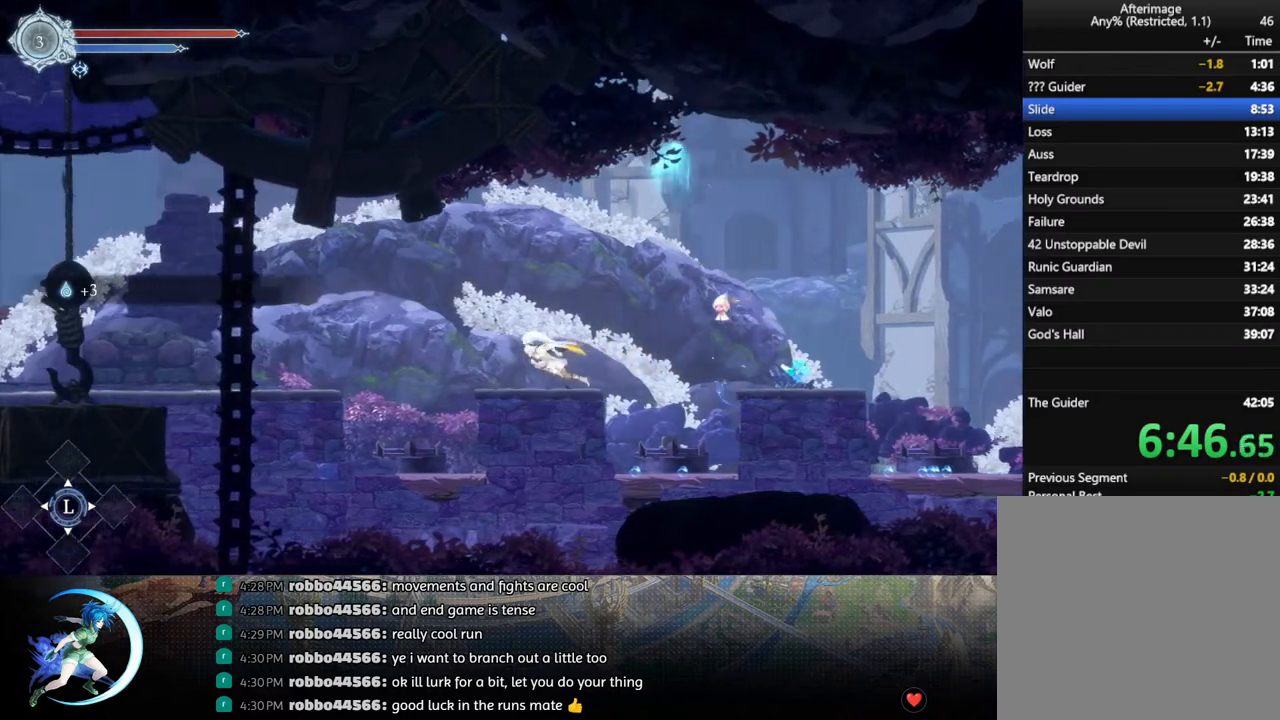
{"buttons": ["R1", "DPAD_LEFT"], "left_stick": "center", "right_stick": "center", "events": [[83, "DPAD_LEFT", "up"], [400, "DPAD_LEFT", "down"], [483, "R1", "down"]]}
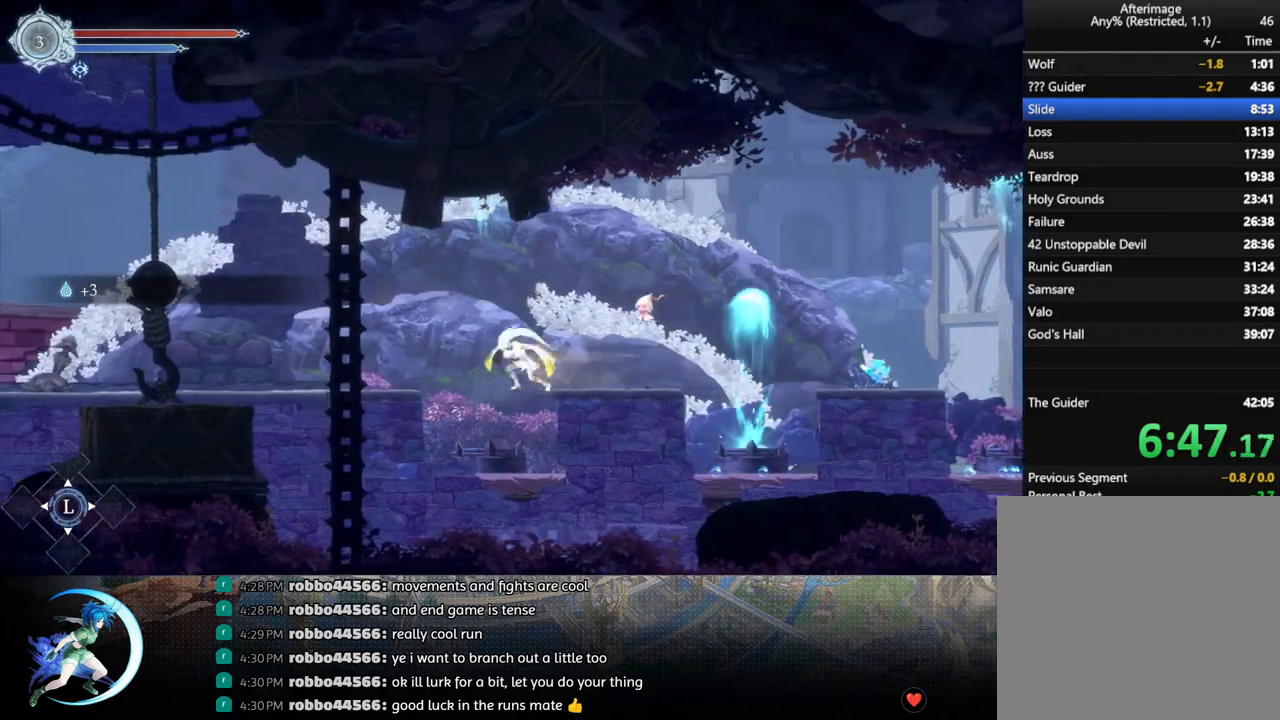
{"buttons": ["DPAD_LEFT"], "left_stick": "center", "right_stick": "center", "events": [[133, "R1", "up"], [333, "R1", "down"], [467, "R1", "up"]]}
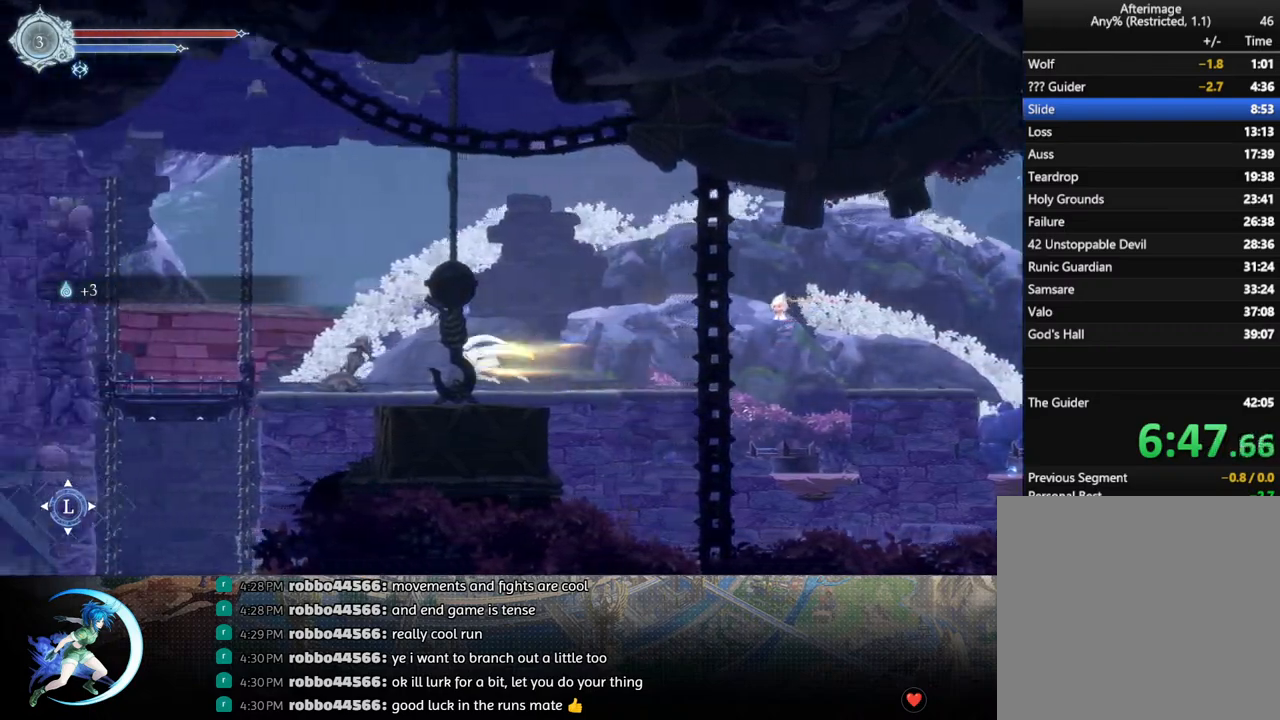
{"buttons": ["DPAD_LEFT"], "left_stick": "center", "right_stick": "center", "events": [[183, "R1", "down"], [333, "R1", "up"]]}
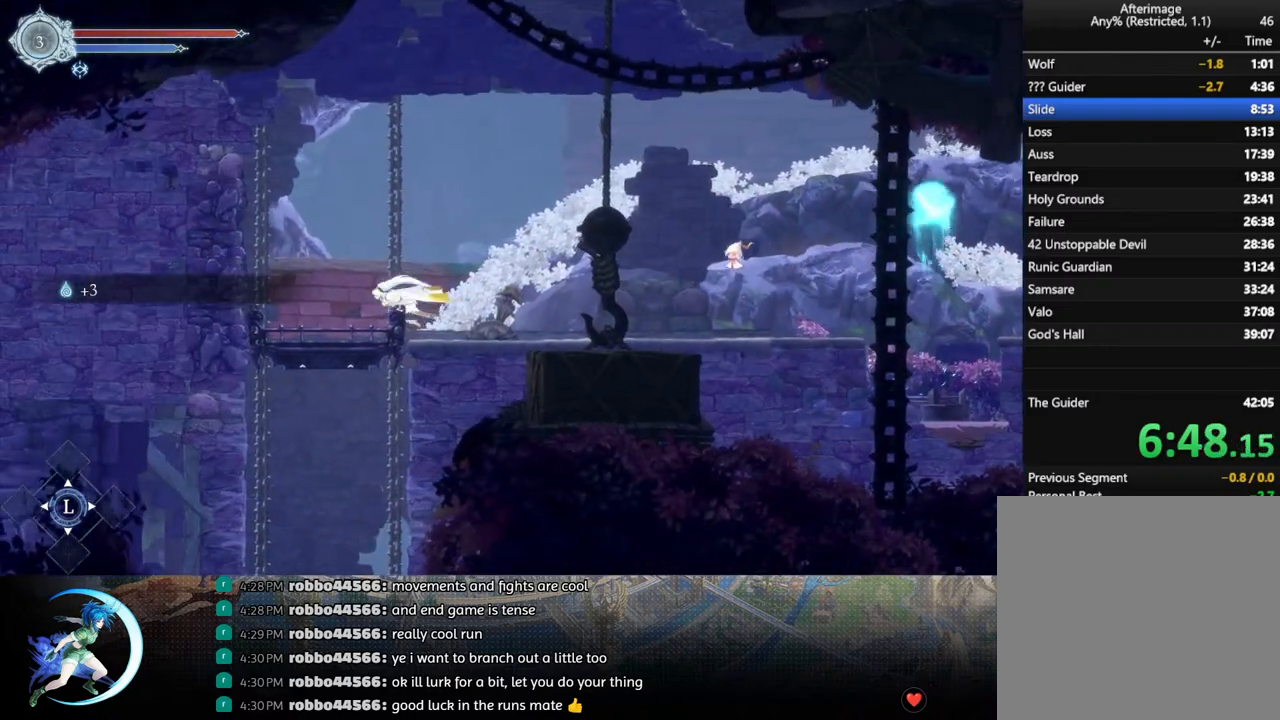
{"buttons": [], "left_stick": "center", "right_stick": "center", "events": [[200, "DPAD_UP", "down"], [233, "DPAD_DOWN", "down"], [233, "DPAD_LEFT", "up"], [233, "DPAD_UP", "up"], [250, "DPAD_RIGHT", "down"], [383, "DPAD_DOWN", "up"], [383, "DPAD_RIGHT", "up"]]}
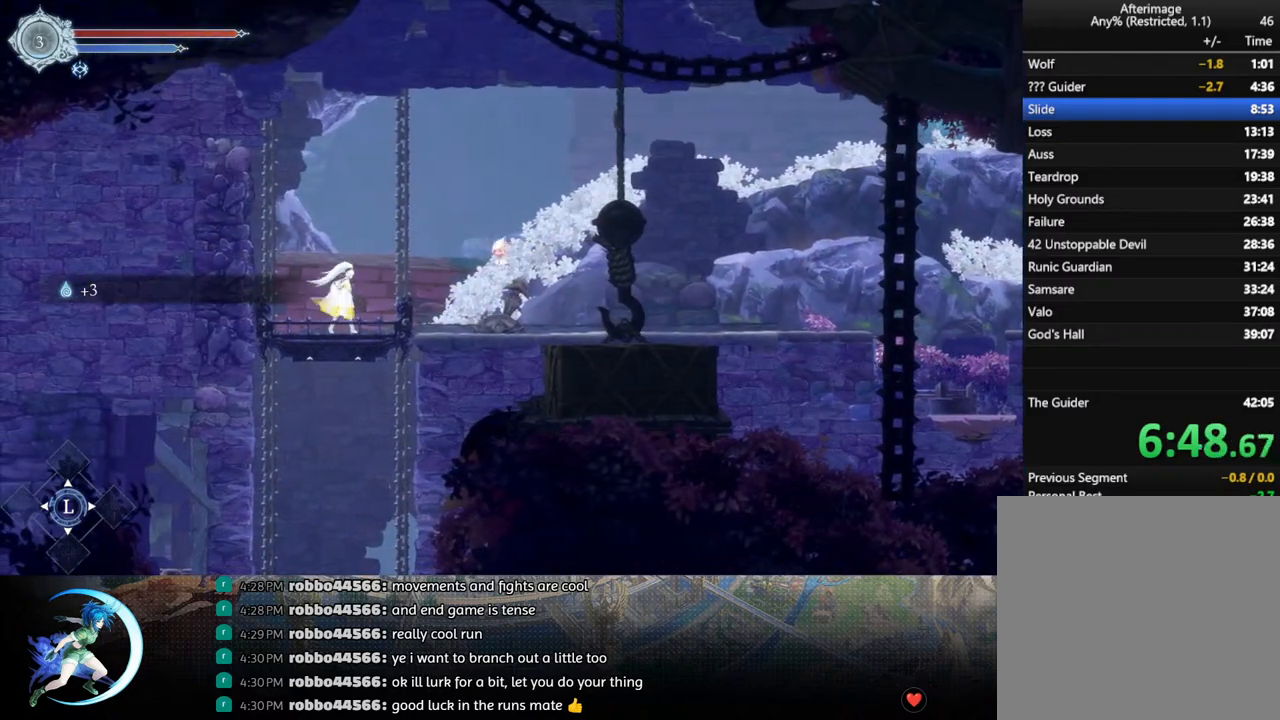
{"buttons": [], "left_stick": "center", "right_stick": "center", "events": []}
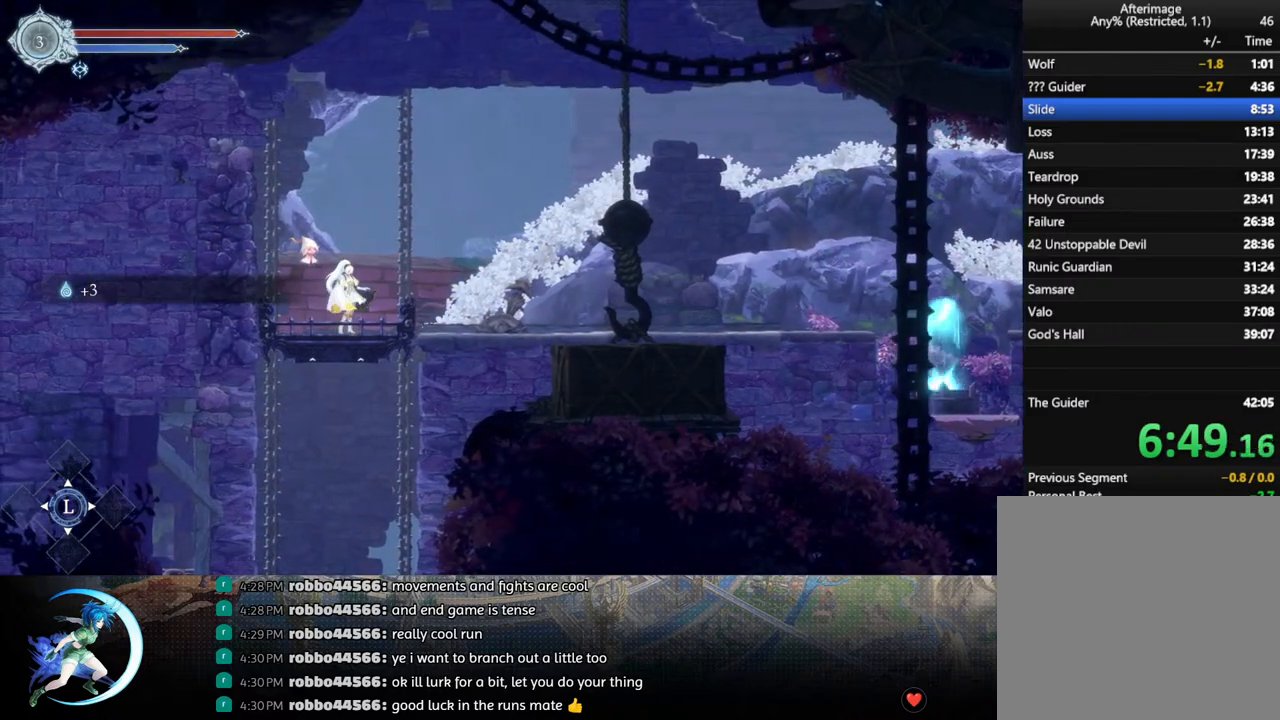
{"buttons": [], "left_stick": "center", "right_stick": "center", "events": [[50, "DPAD_DOWN", "down"], [67, "DPAD_RIGHT", "down"], [117, "DPAD_RIGHT", "up"], [167, "DPAD_DOWN", "up"]]}
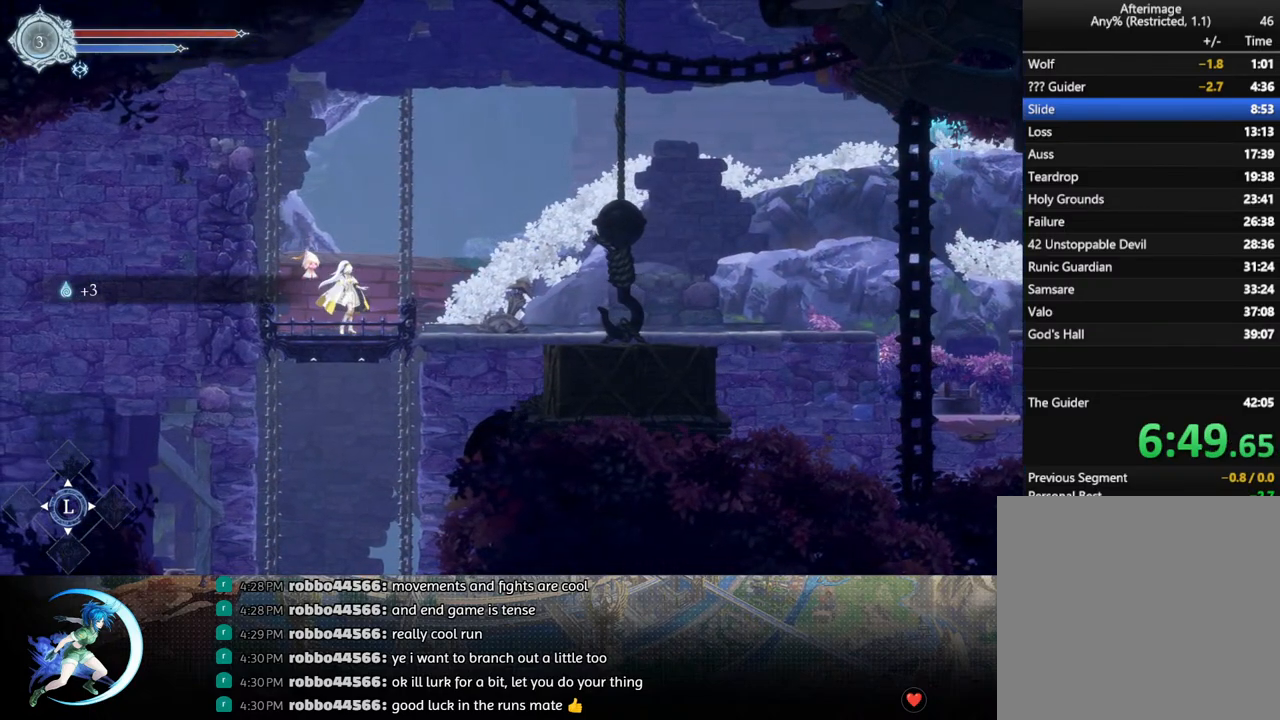
{"buttons": [], "left_stick": "center", "right_stick": "center", "events": []}
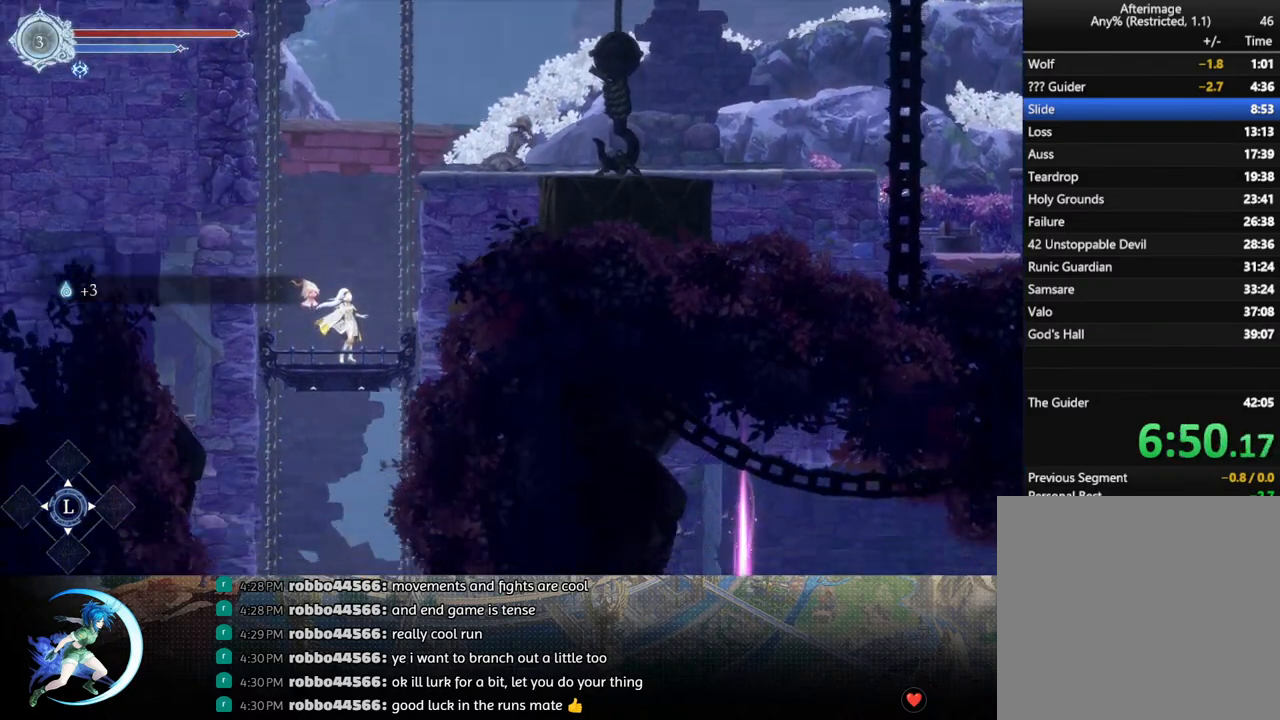
{"buttons": [], "left_stick": "center", "right_stick": "center", "events": []}
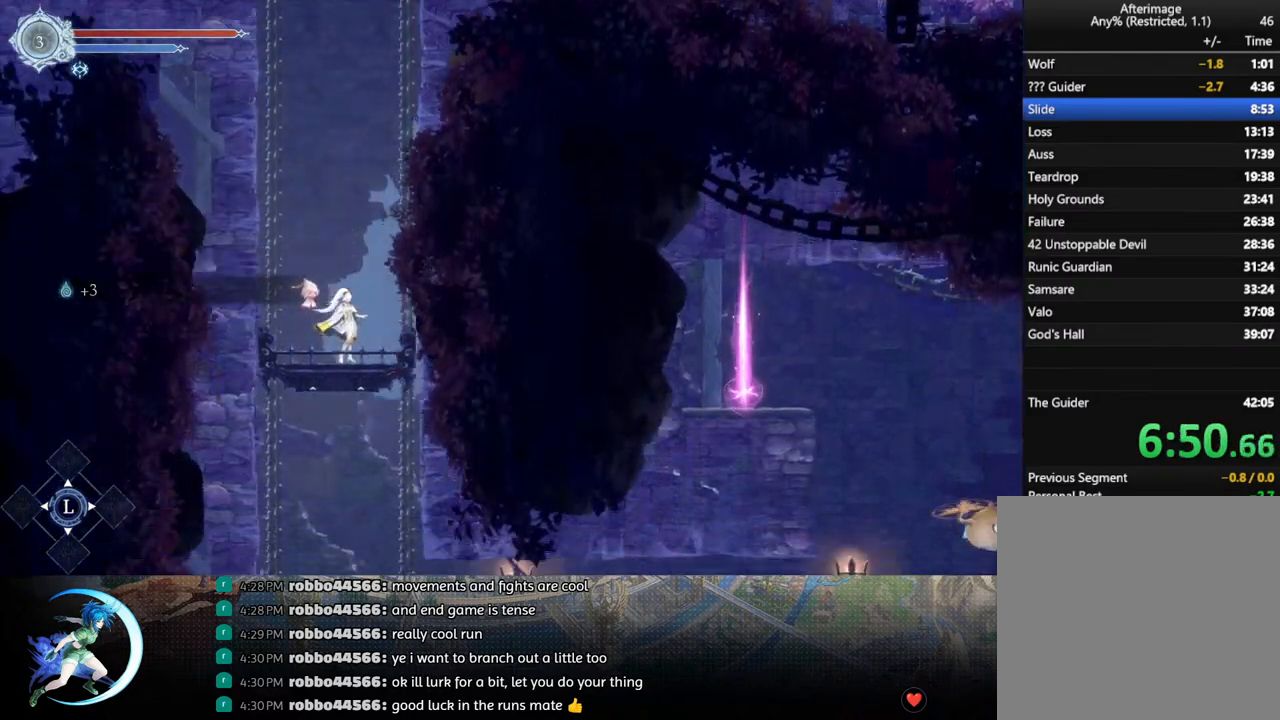
{"buttons": [], "left_stick": "center", "right_stick": "center", "events": []}
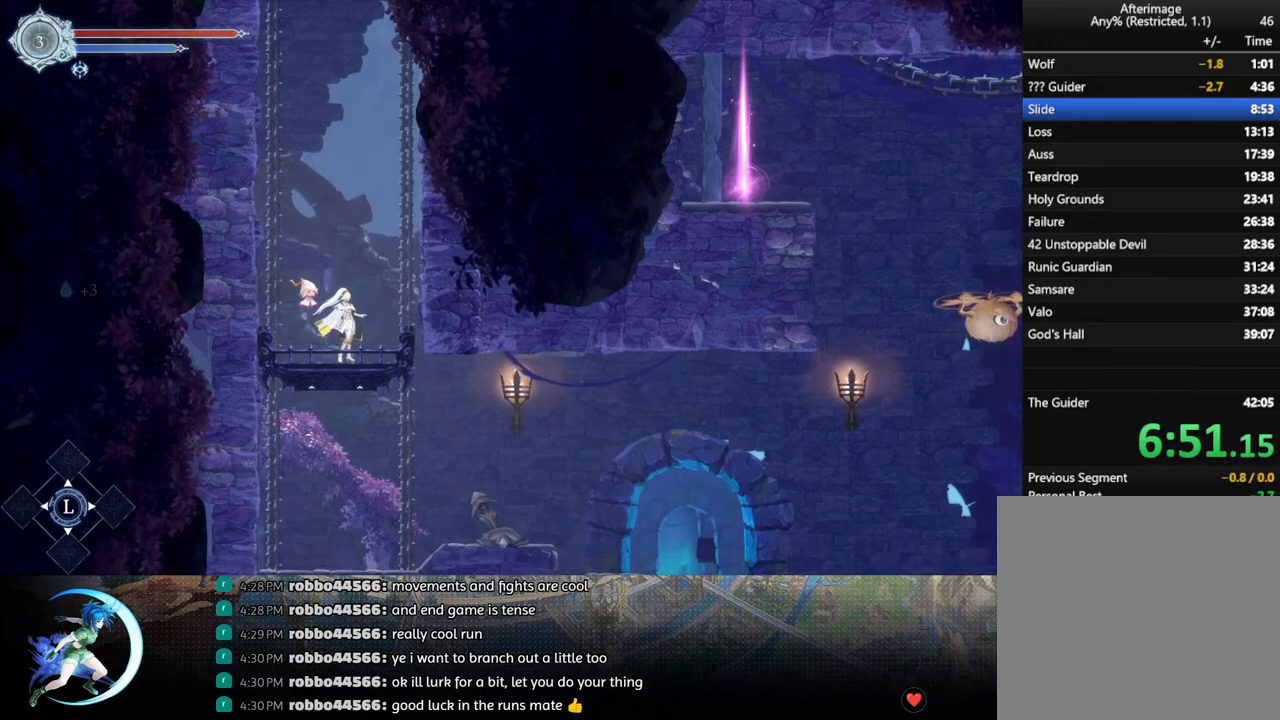
{"buttons": ["DPAD_RIGHT"], "left_stick": "center", "right_stick": "center", "events": [[117, "DPAD_RIGHT", "down"]]}
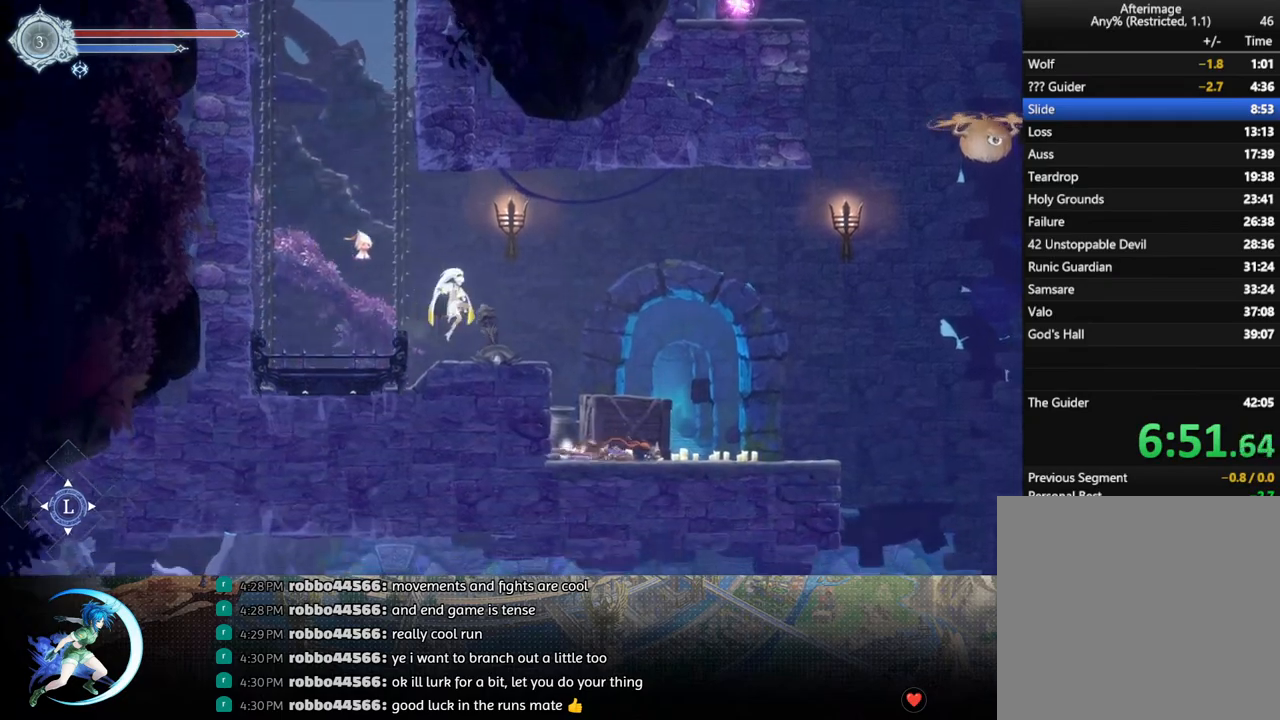
{"buttons": ["DPAD_RIGHT"], "left_stick": "center", "right_stick": "center", "events": [[100, "DPAD_RIGHT", "up"], [217, "DPAD_RIGHT", "down"], [267, "CROSS", "down"], [417, "CROSS", "up"]]}
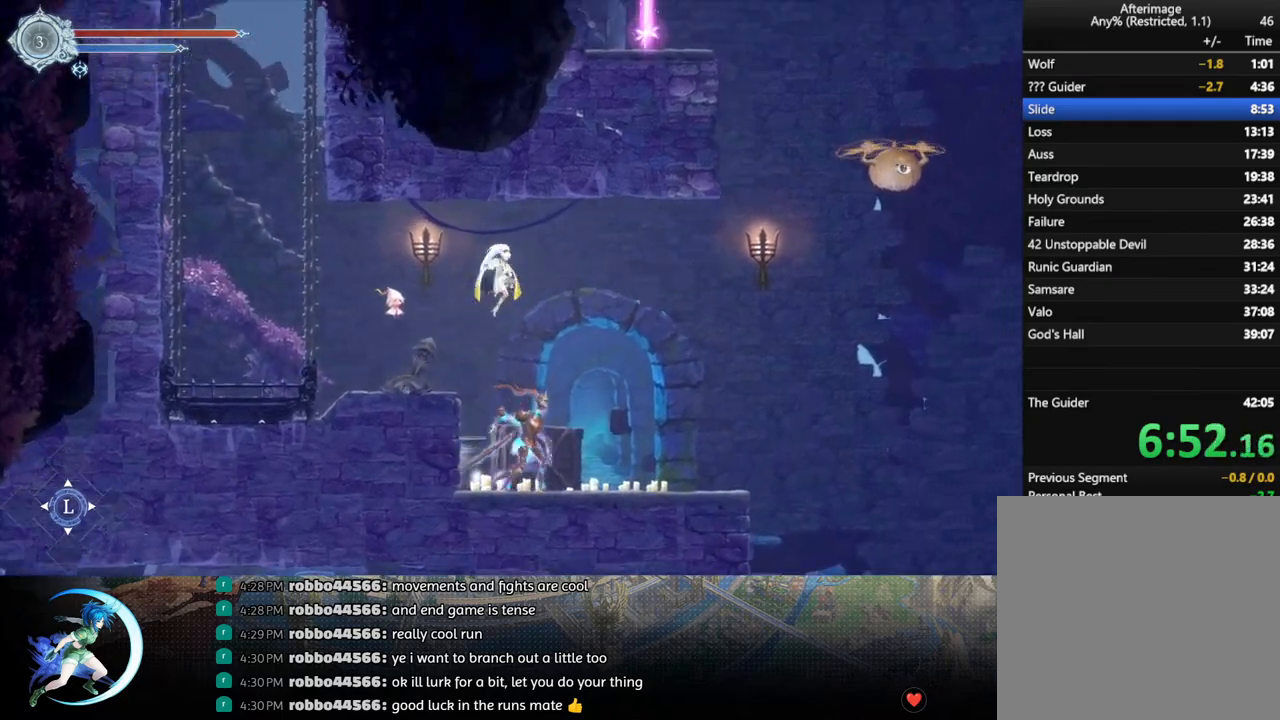
{"buttons": [], "left_stick": "center", "right_stick": "center", "events": [[483, "DPAD_RIGHT", "up"]]}
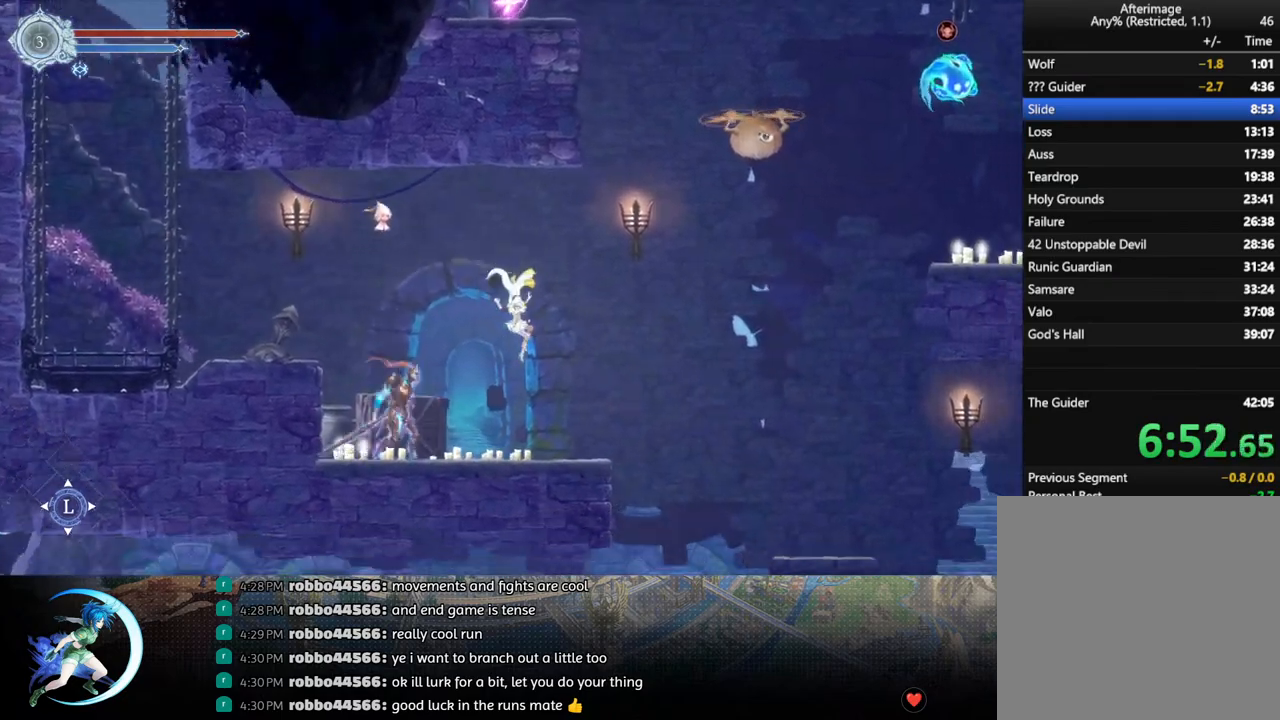
{"buttons": ["DPAD_RIGHT"], "left_stick": "center", "right_stick": "center", "events": [[167, "DPAD_RIGHT", "down"]]}